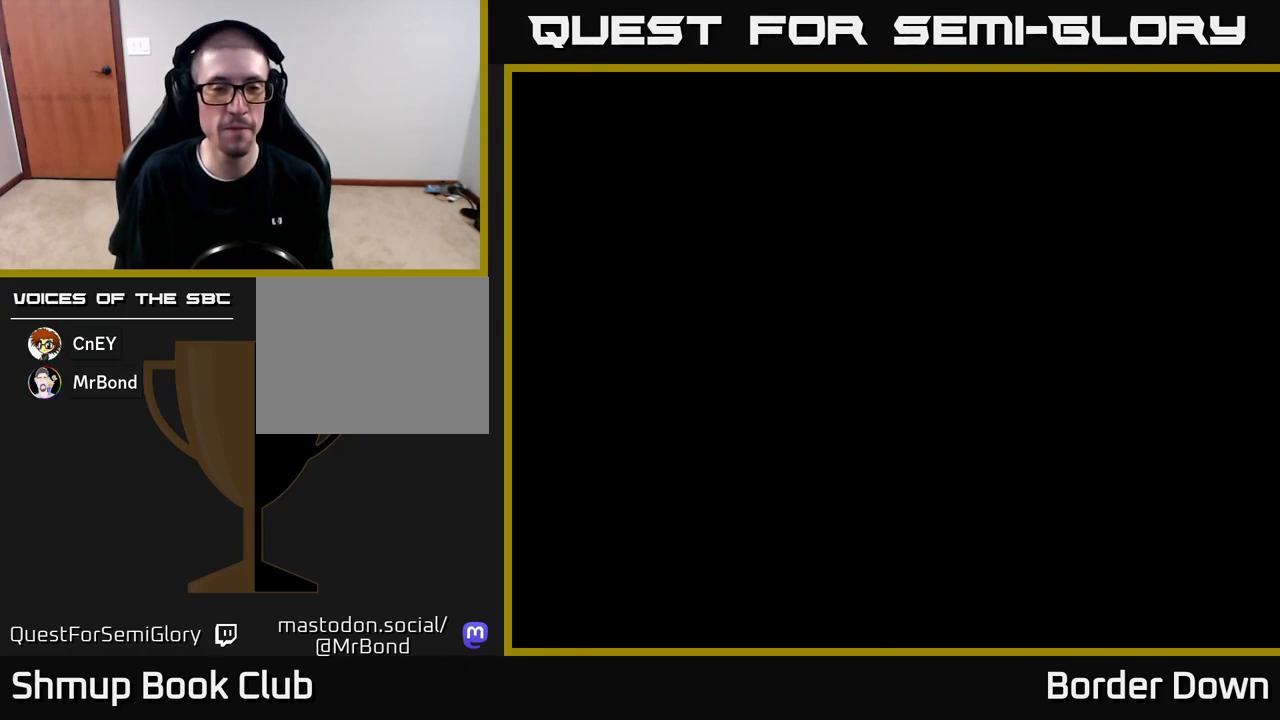
Gameplay with a controller (Xbox layout); each line is a JSON object with the inputs held at the frame after it. "events" lists button and stick changes between this image and that frame as [ms after this image, input, new state], when the widget could be followed in between.
{"buttons": ["START"], "left_stick": "center", "right_stick": "center"}
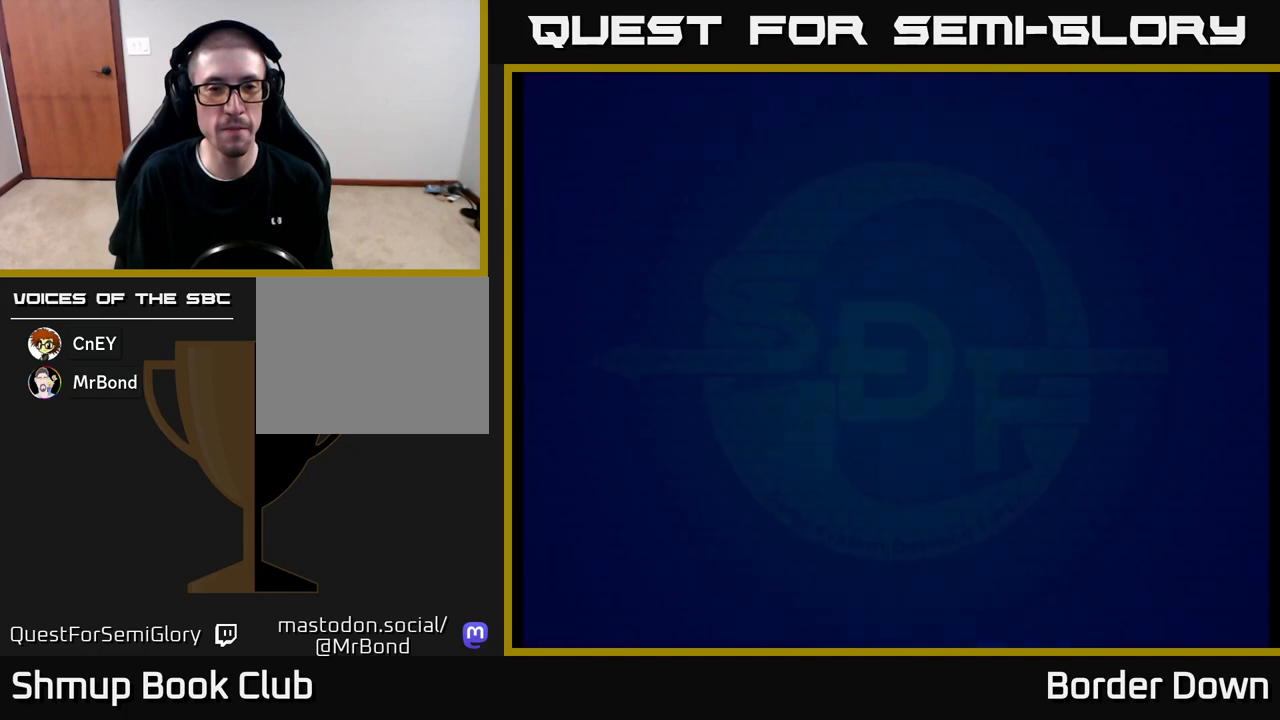
{"buttons": [], "left_stick": "center", "right_stick": "center", "events": [[67, "START", "up"], [283, "A", "down"], [400, "A", "up"]]}
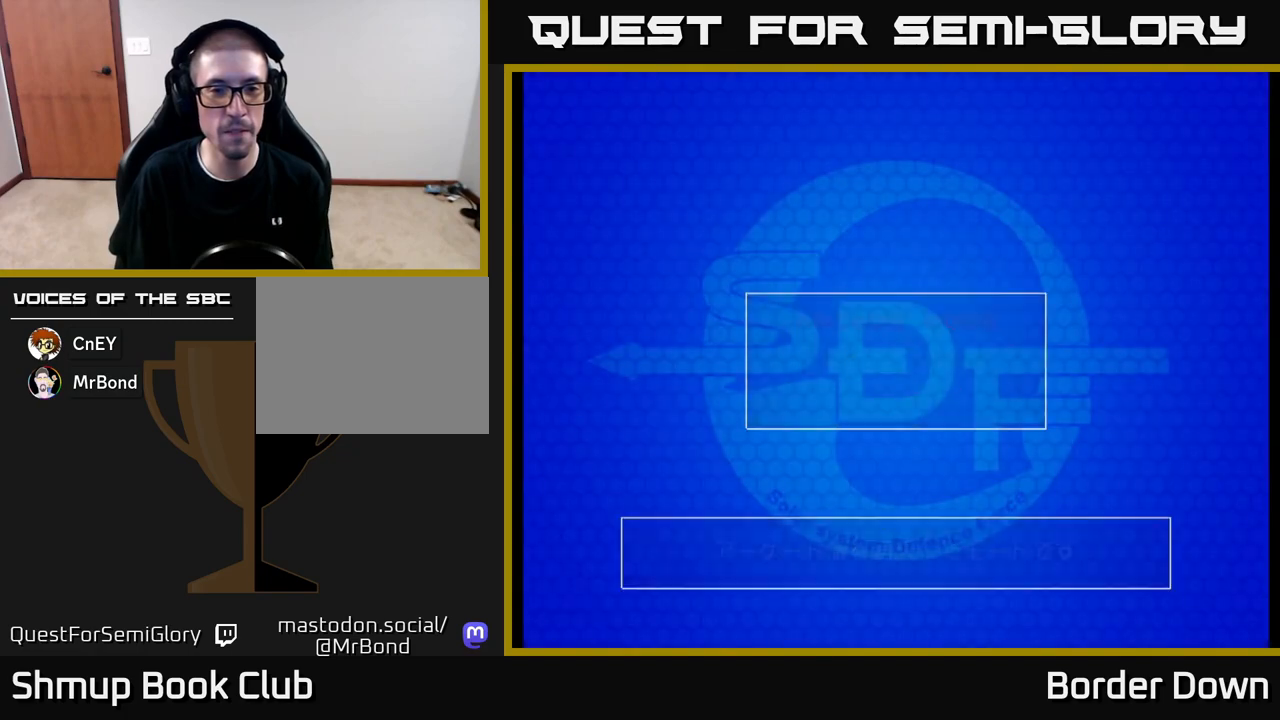
{"buttons": ["A"], "left_stick": "center", "right_stick": "center", "events": [[17, "X", "down"], [117, "X", "up"], [233, "START", "down"], [350, "START", "up"], [467, "A", "down"]]}
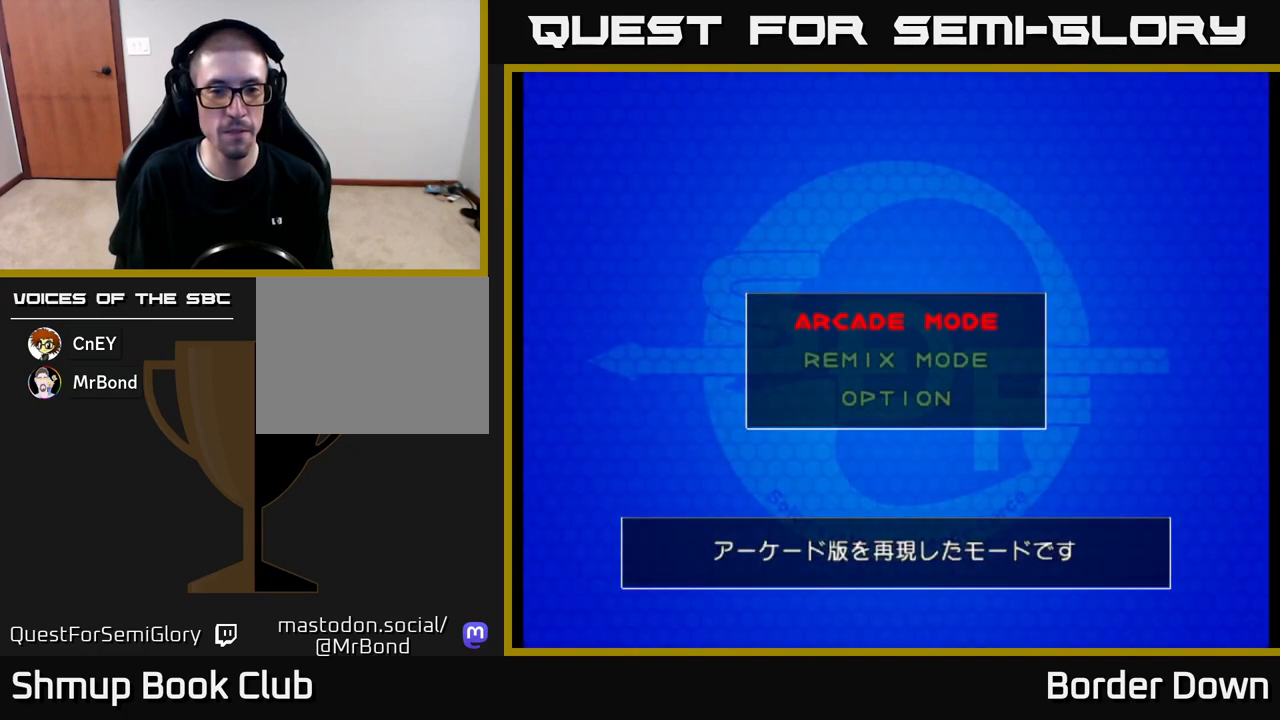
{"buttons": ["A"], "left_stick": "center", "right_stick": "center", "events": [[67, "A", "up"], [483, "A", "down"]]}
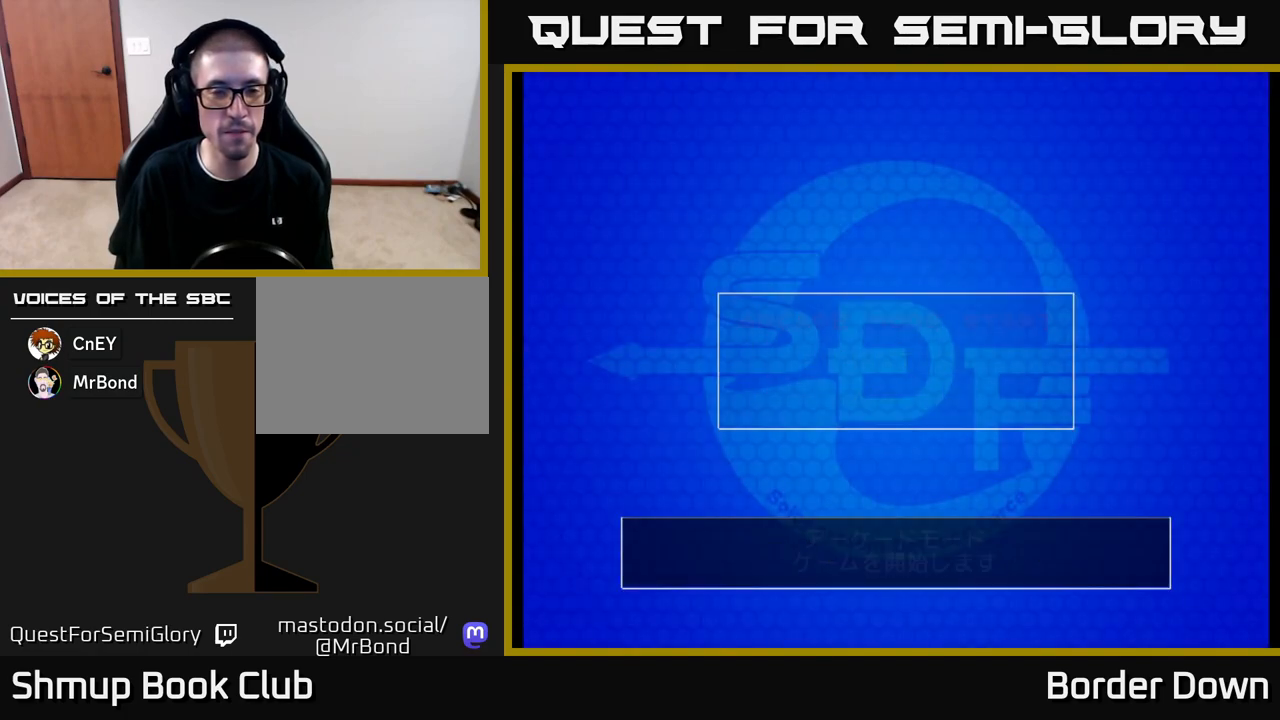
{"buttons": ["A"], "left_stick": "center", "right_stick": "center", "events": [[17, "A", "up"], [150, "A", "down"], [200, "A", "up"], [300, "A", "down"], [350, "A", "up"], [467, "A", "down"]]}
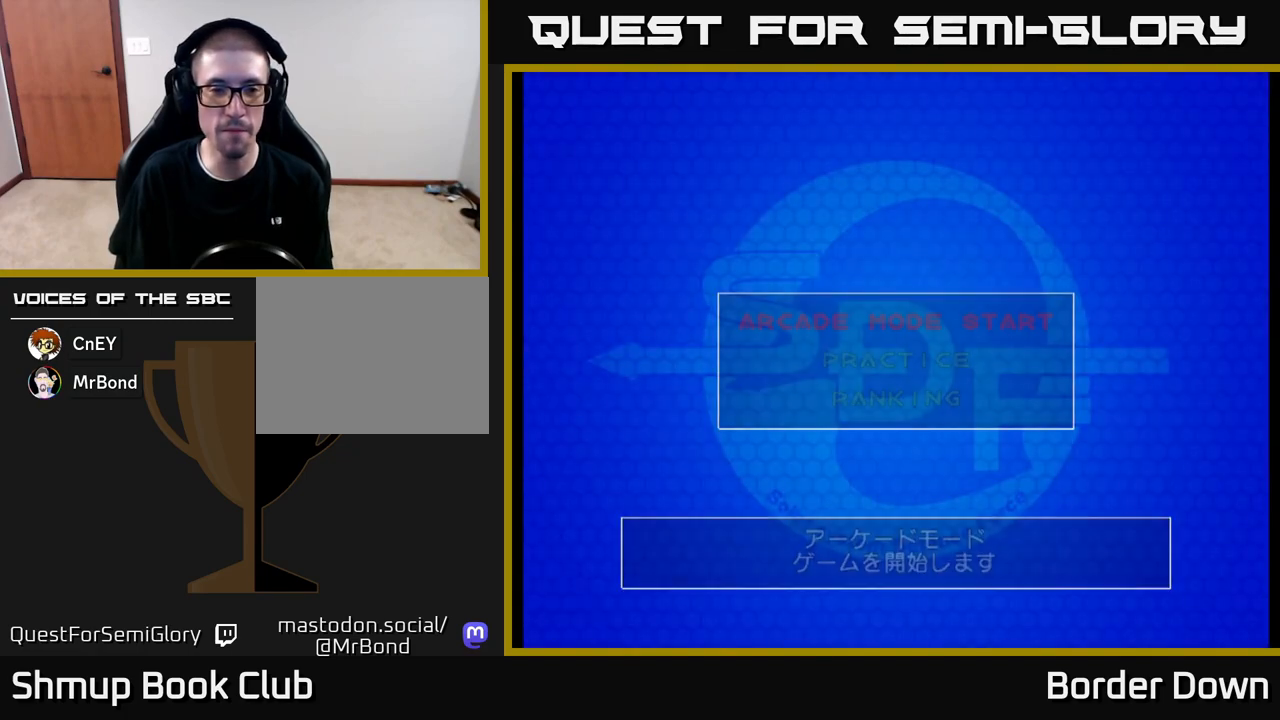
{"buttons": ["A"], "left_stick": "center", "right_stick": "center", "events": [[33, "A", "up"], [217, "A", "down"], [267, "A", "up"], [500, "A", "down"]]}
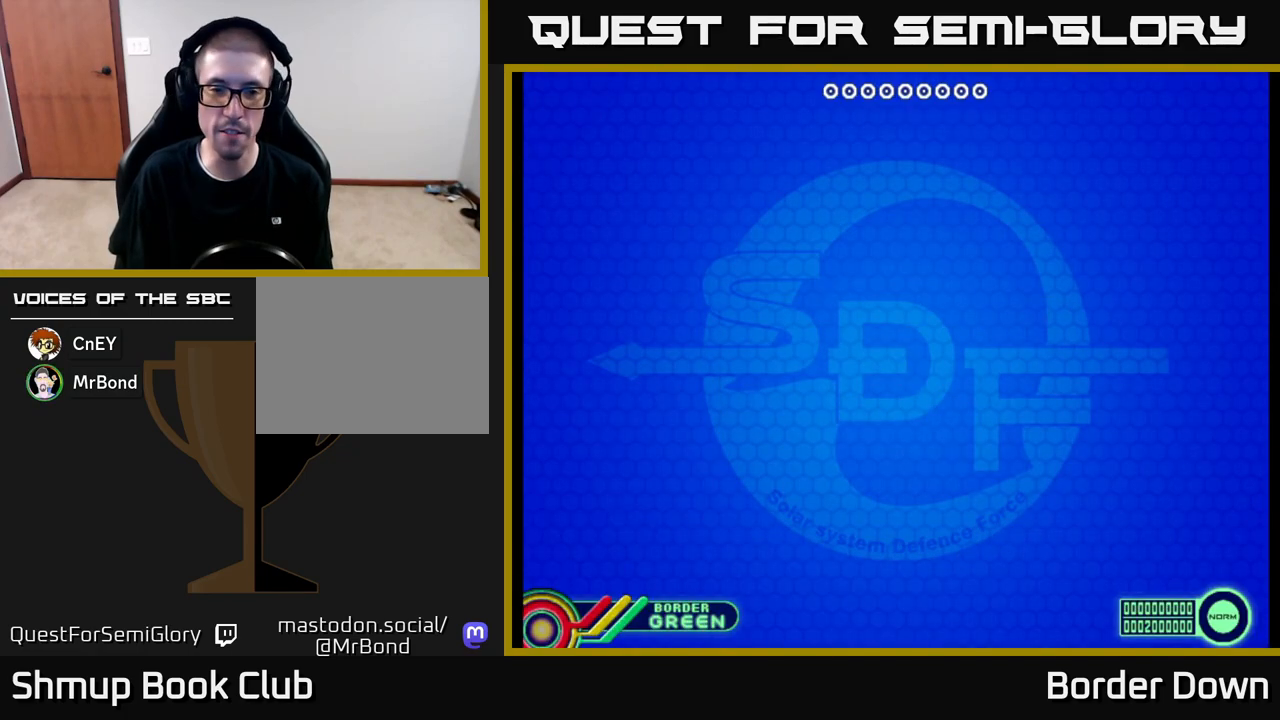
{"buttons": [], "left_stick": "center", "right_stick": "center", "events": [[117, "A", "up"]]}
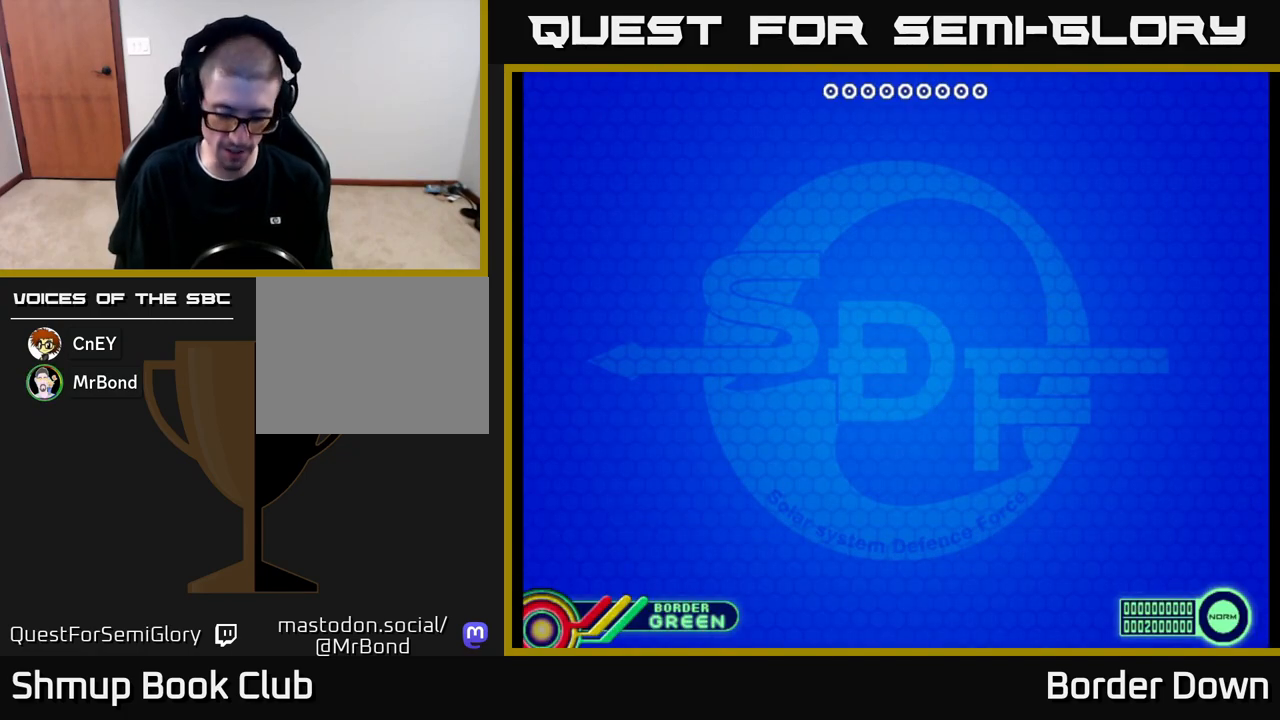
{"buttons": [], "left_stick": "center", "right_stick": "center", "events": []}
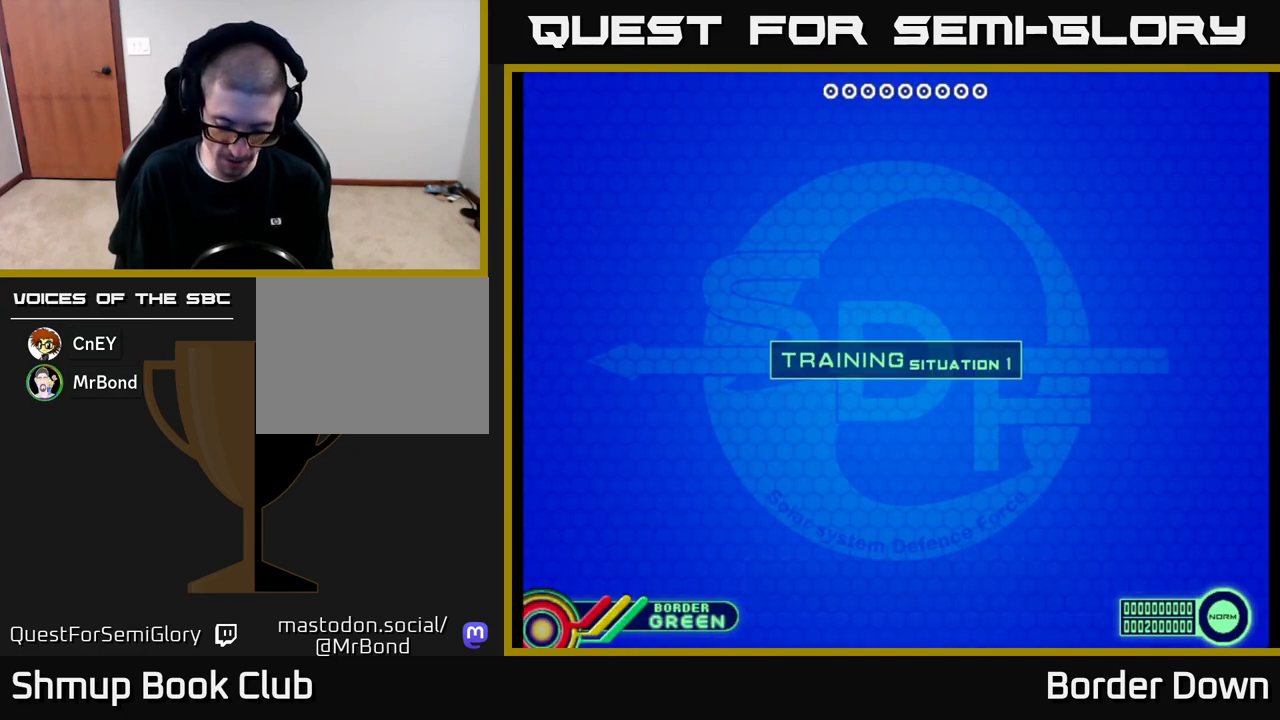
{"buttons": [], "left_stick": "center", "right_stick": "center", "events": []}
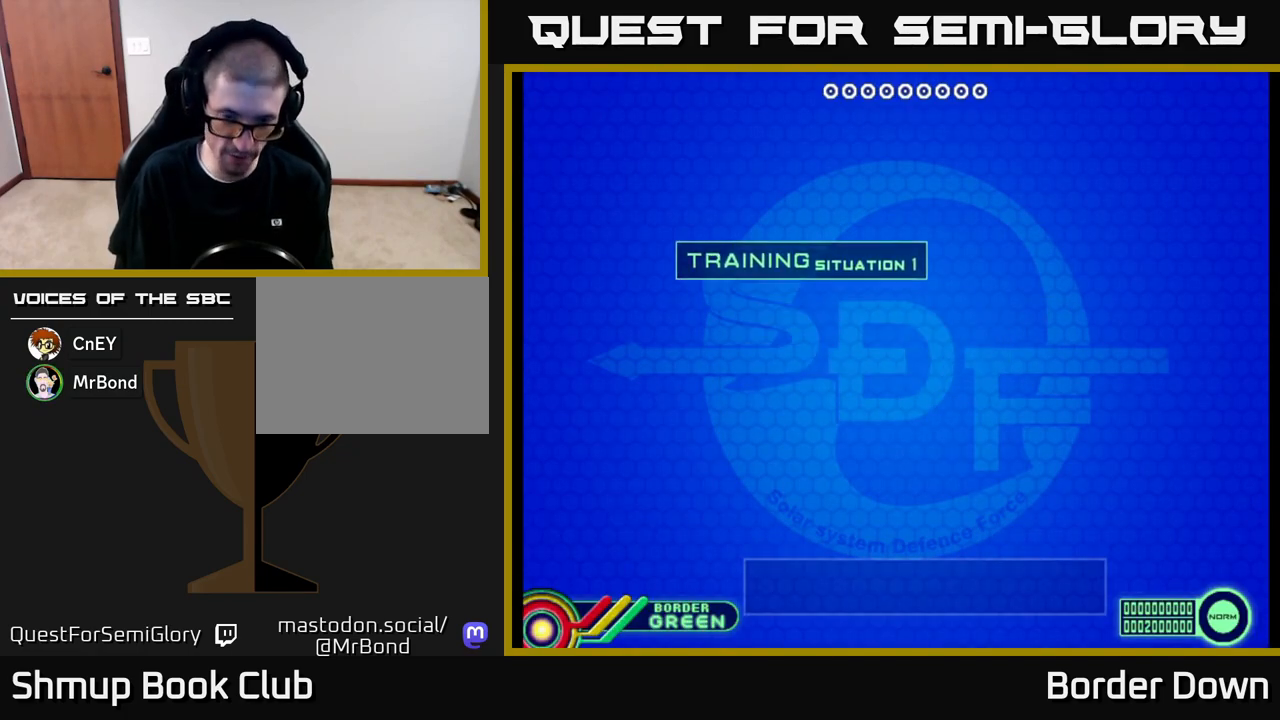
{"buttons": [], "left_stick": "center", "right_stick": "center", "events": []}
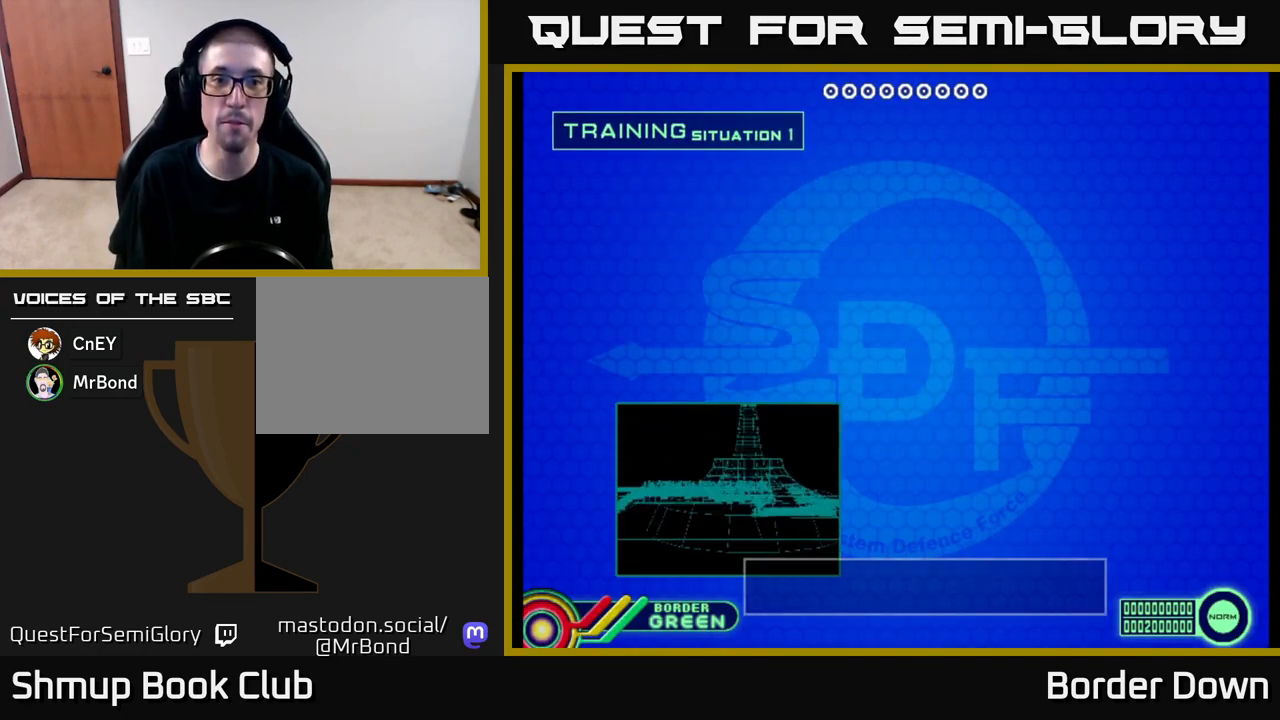
{"buttons": [], "left_stick": "center", "right_stick": "center", "events": []}
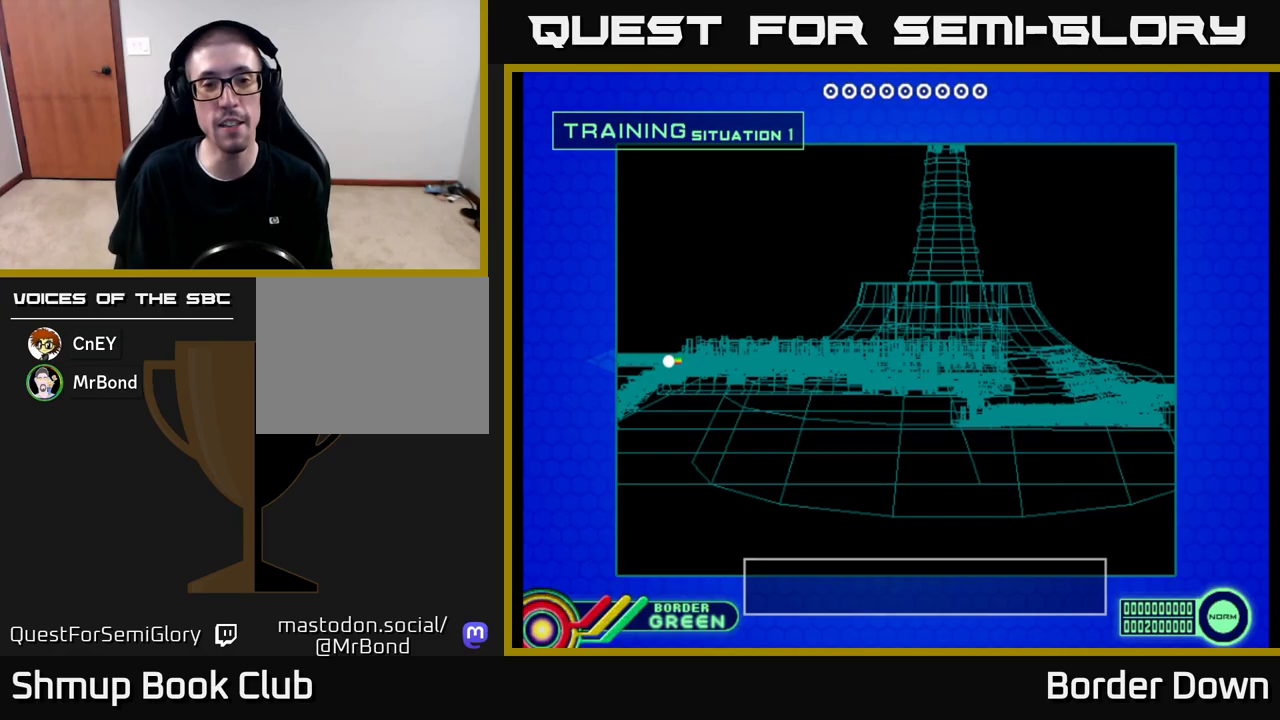
{"buttons": [], "left_stick": "center", "right_stick": "center", "events": [[150, "START", "down"], [300, "START", "up"]]}
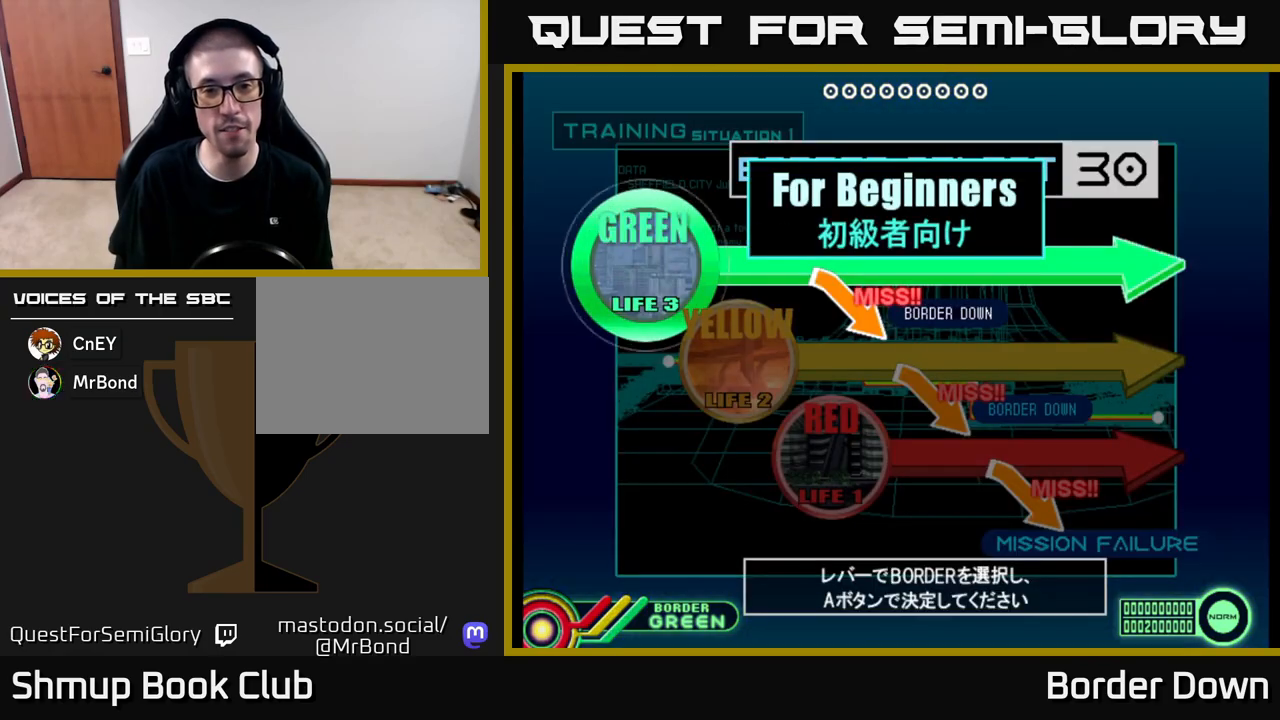
{"buttons": [], "left_stick": "center", "right_stick": "center", "events": [[150, "DPAD_DOWN", "down"], [250, "DPAD_DOWN", "up"], [383, "A", "down"], [450, "A", "up"]]}
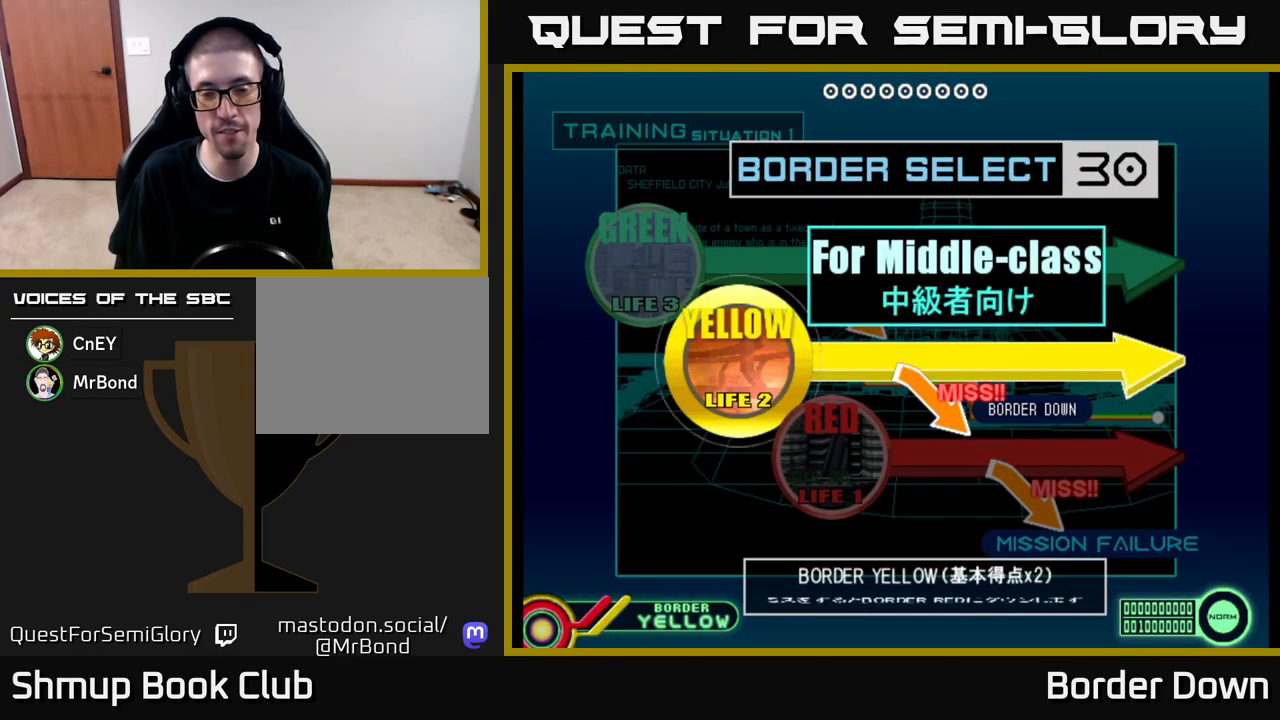
{"buttons": [], "left_stick": "center", "right_stick": "center", "events": [[83, "A", "down"], [133, "A", "up"], [317, "A", "down"], [383, "A", "up"]]}
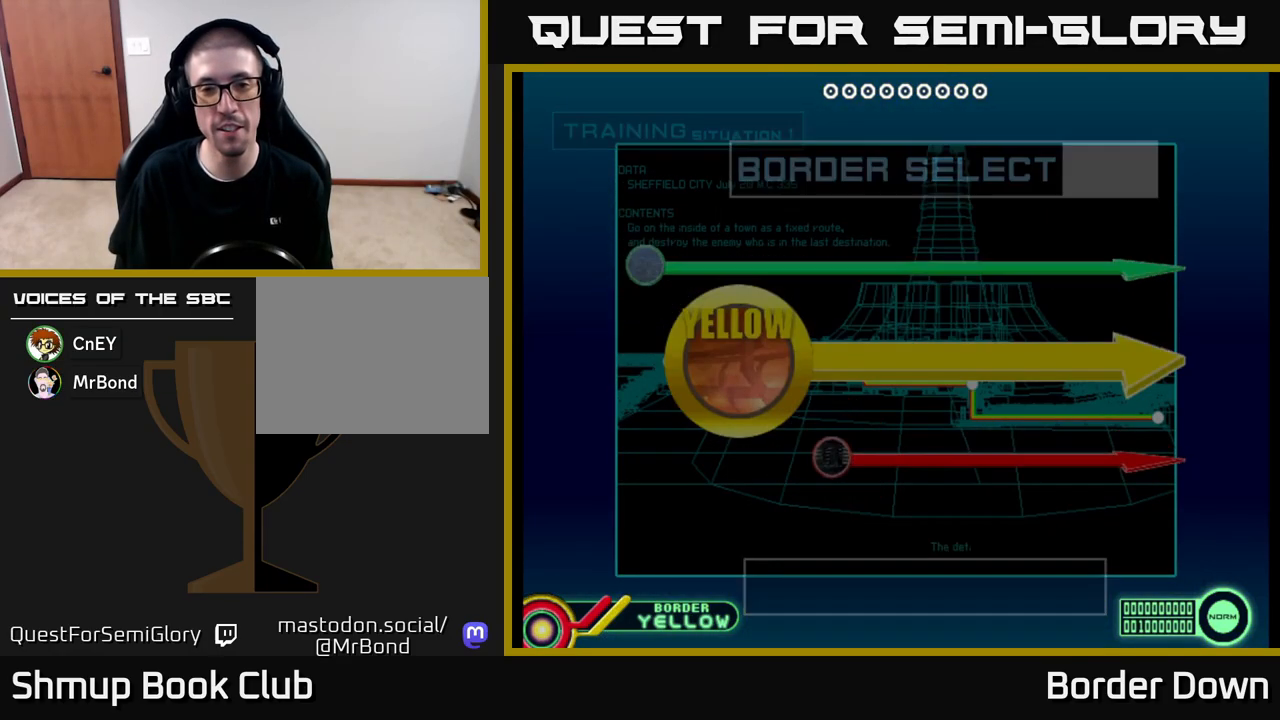
{"buttons": [], "left_stick": "center", "right_stick": "center", "events": [[17, "A", "down"], [83, "A", "up"], [233, "START", "down"], [300, "START", "up"], [383, "START", "down"], [433, "START", "up"]]}
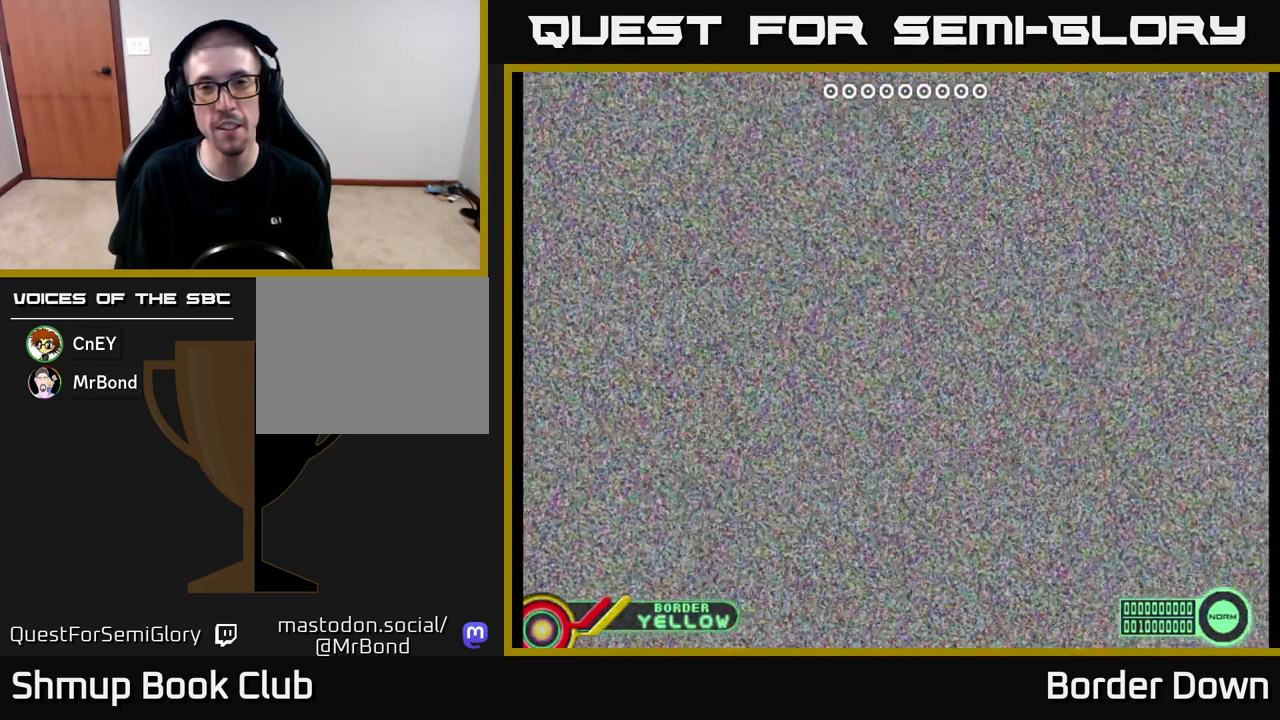
{"buttons": ["START"], "left_stick": "center", "right_stick": "center", "events": [[17, "START", "down"], [67, "START", "up"], [150, "START", "down"], [217, "START", "up"], [300, "START", "down"], [350, "START", "up"], [467, "START", "down"]]}
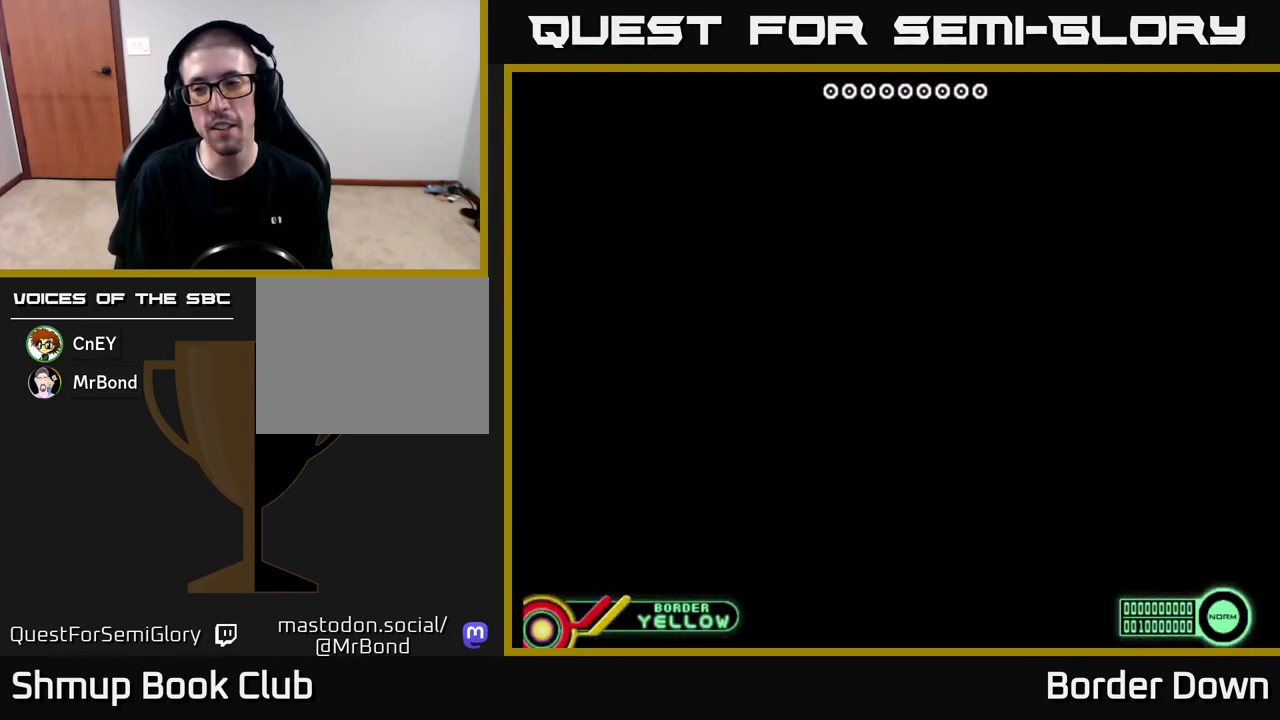
{"buttons": [], "left_stick": "center", "right_stick": "center", "events": [[17, "START", "up"]]}
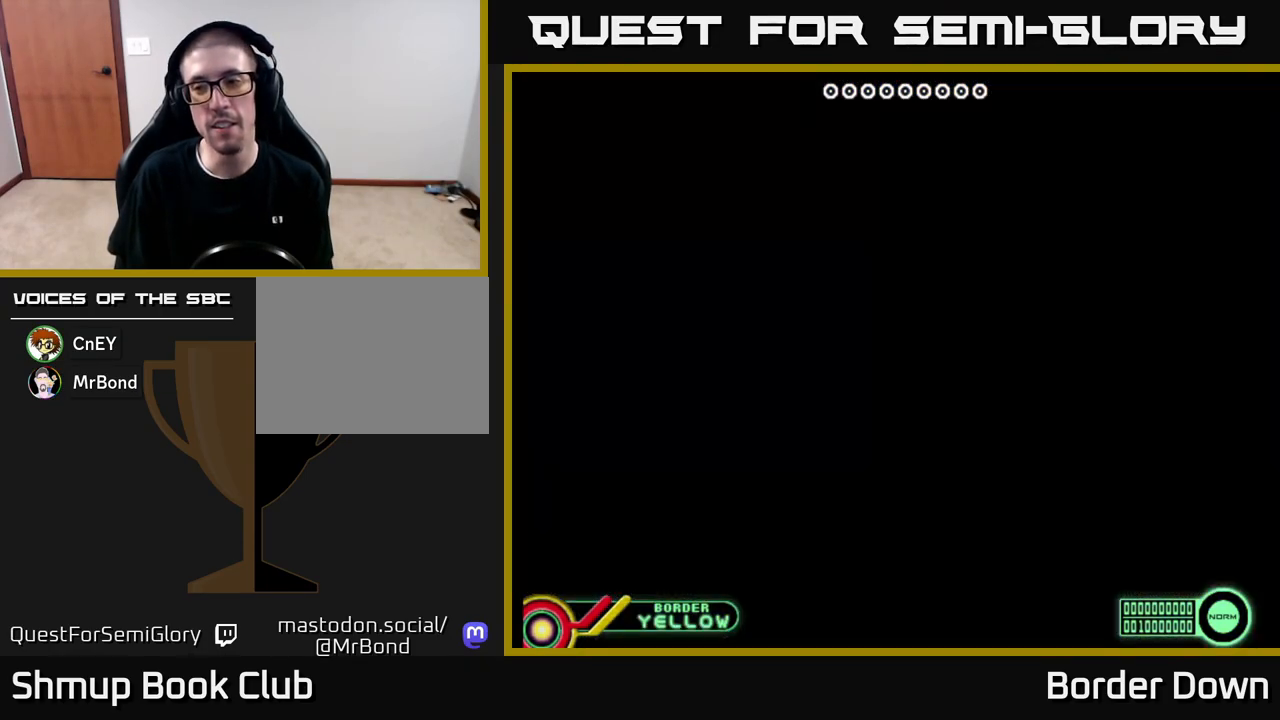
{"buttons": [], "left_stick": "center", "right_stick": "center", "events": []}
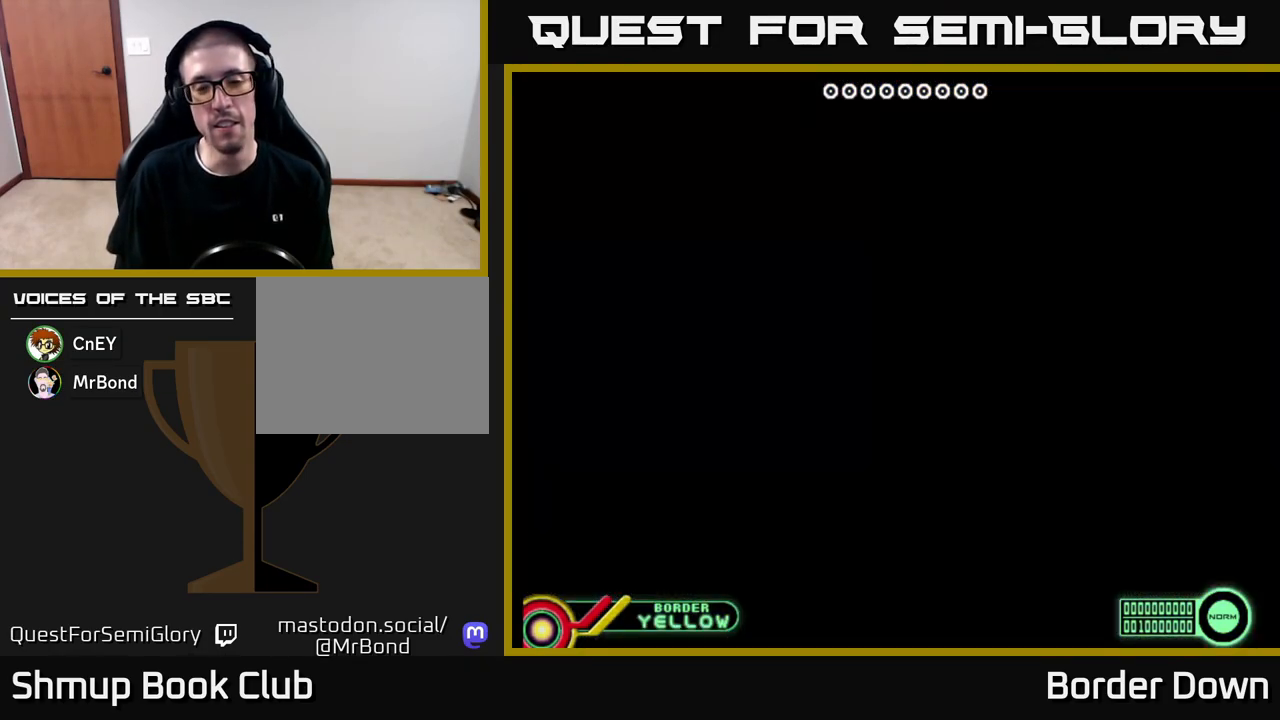
{"buttons": [], "left_stick": "center", "right_stick": "center", "events": [[100, "START", "down"], [200, "START", "up"]]}
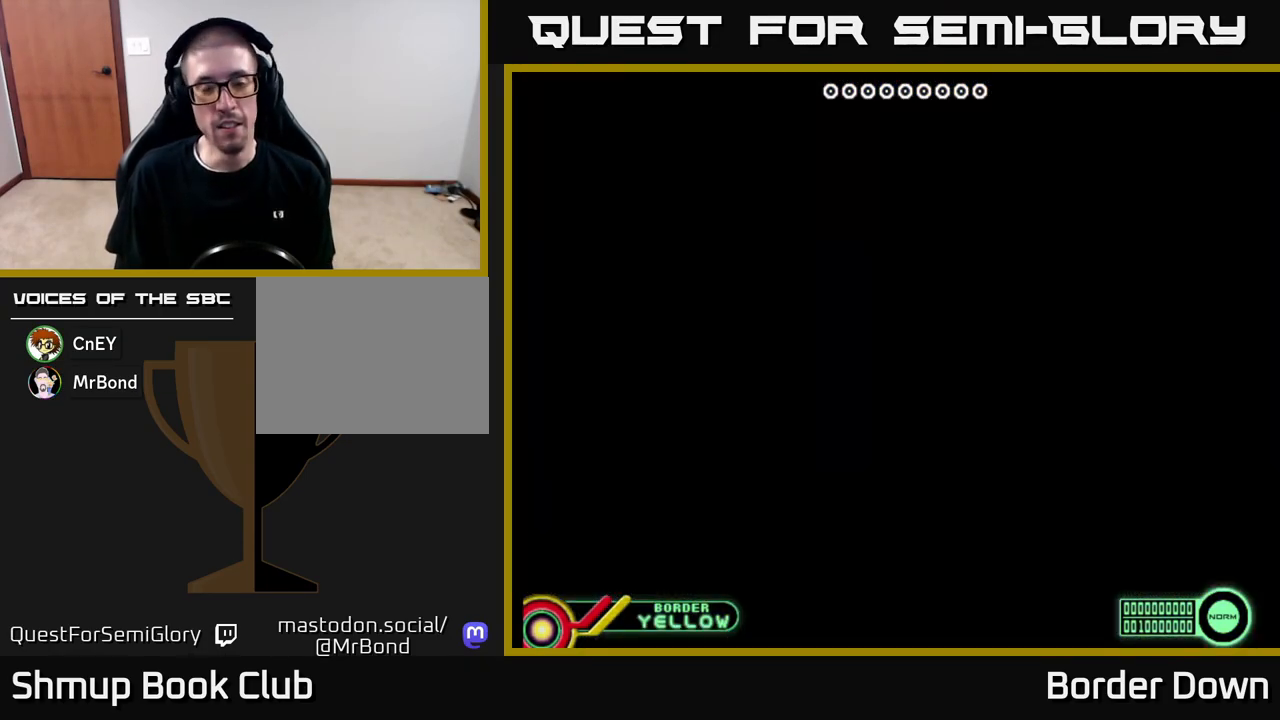
{"buttons": [], "left_stick": "center", "right_stick": "center", "events": [[17, "START", "down"], [133, "START", "up"], [350, "START", "down"], [467, "START", "up"]]}
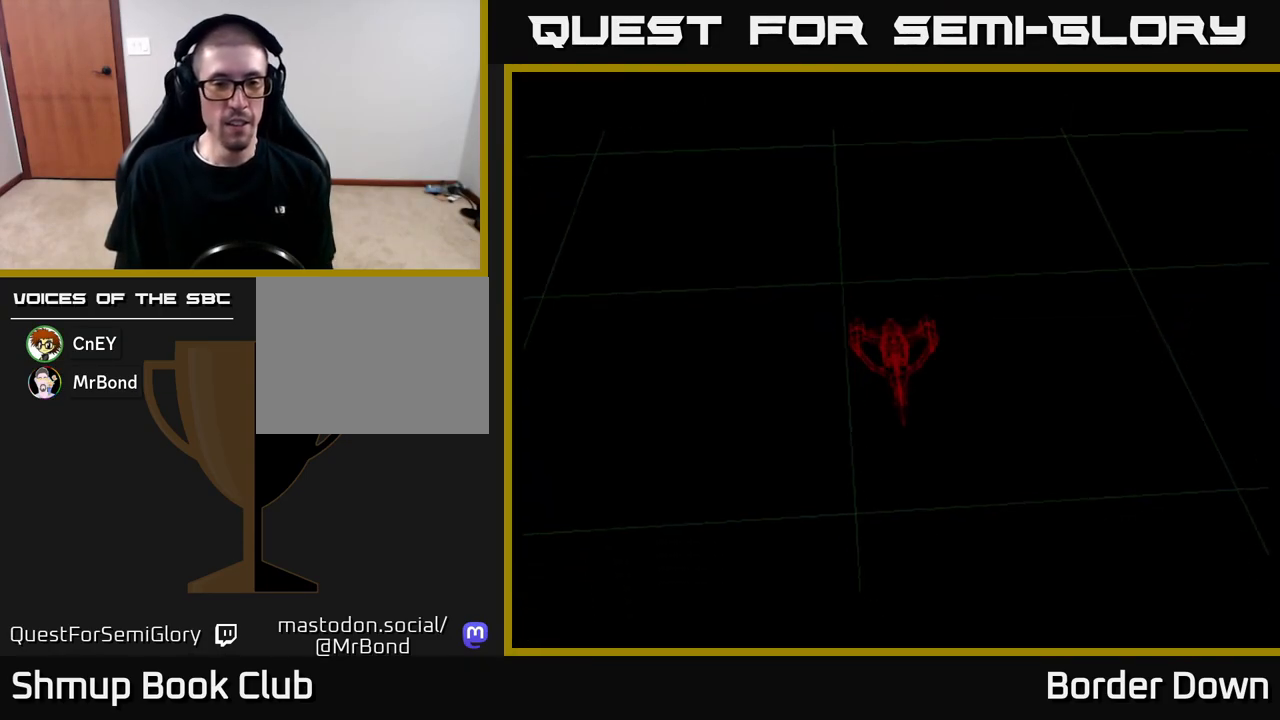
{"buttons": ["DPAD_UP"], "left_stick": "center", "right_stick": "center", "events": [[217, "START", "down"], [250, "START", "up"], [433, "X", "down"], [450, "DPAD_UP", "down"], [500, "X", "up"]]}
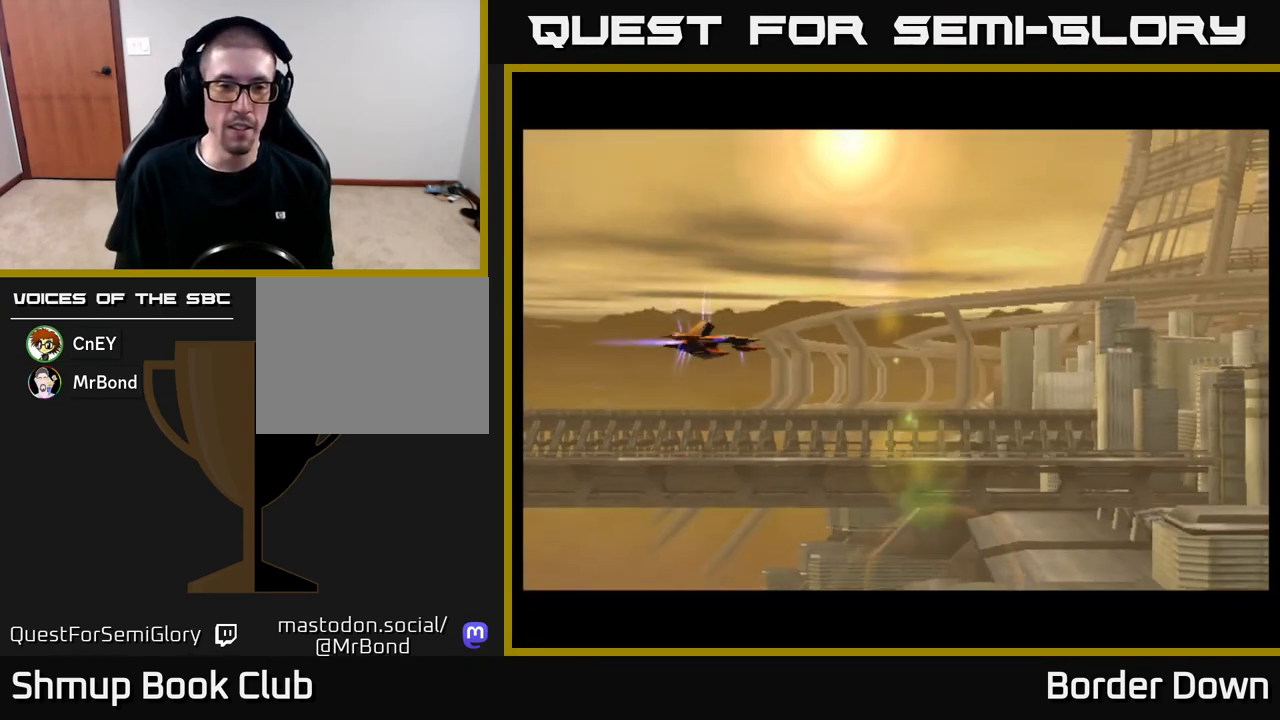
{"buttons": ["A", "DPAD_DOWN", "DPAD_RIGHT"], "left_stick": "center", "right_stick": "center", "events": [[33, "DPAD_LEFT", "down"], [67, "DPAD_LEFT", "up"], [183, "DPAD_UP", "up"], [217, "DPAD_RIGHT", "down"], [283, "DPAD_DOWN", "down"], [333, "A", "down"], [383, "A", "up"], [483, "A", "down"]]}
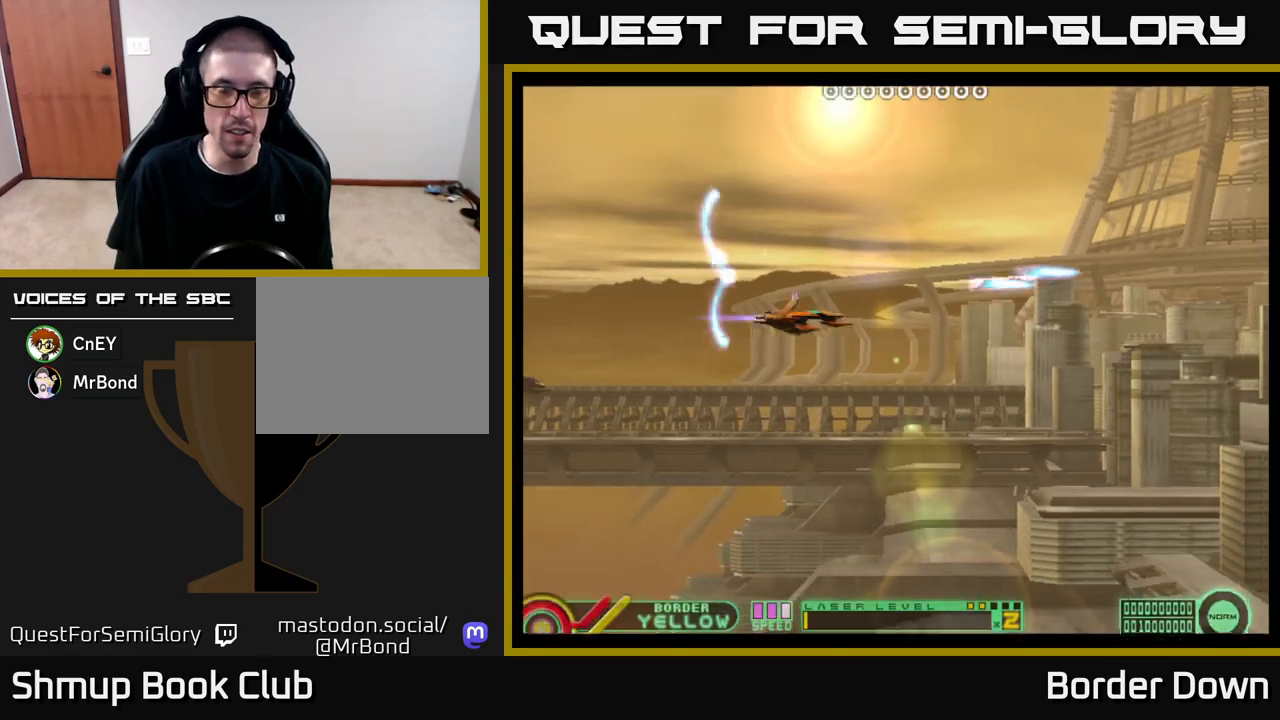
{"buttons": ["DPAD_UP"], "left_stick": "center", "right_stick": "center", "events": [[33, "A", "up"], [117, "A", "down"], [150, "DPAD_RIGHT", "up"], [167, "DPAD_RIGHT", "down"], [183, "A", "up"], [217, "DPAD_RIGHT", "up"], [250, "A", "down"], [300, "A", "up"], [383, "A", "down"], [383, "DPAD_DOWN", "up"], [450, "A", "up"], [450, "DPAD_UP", "down"]]}
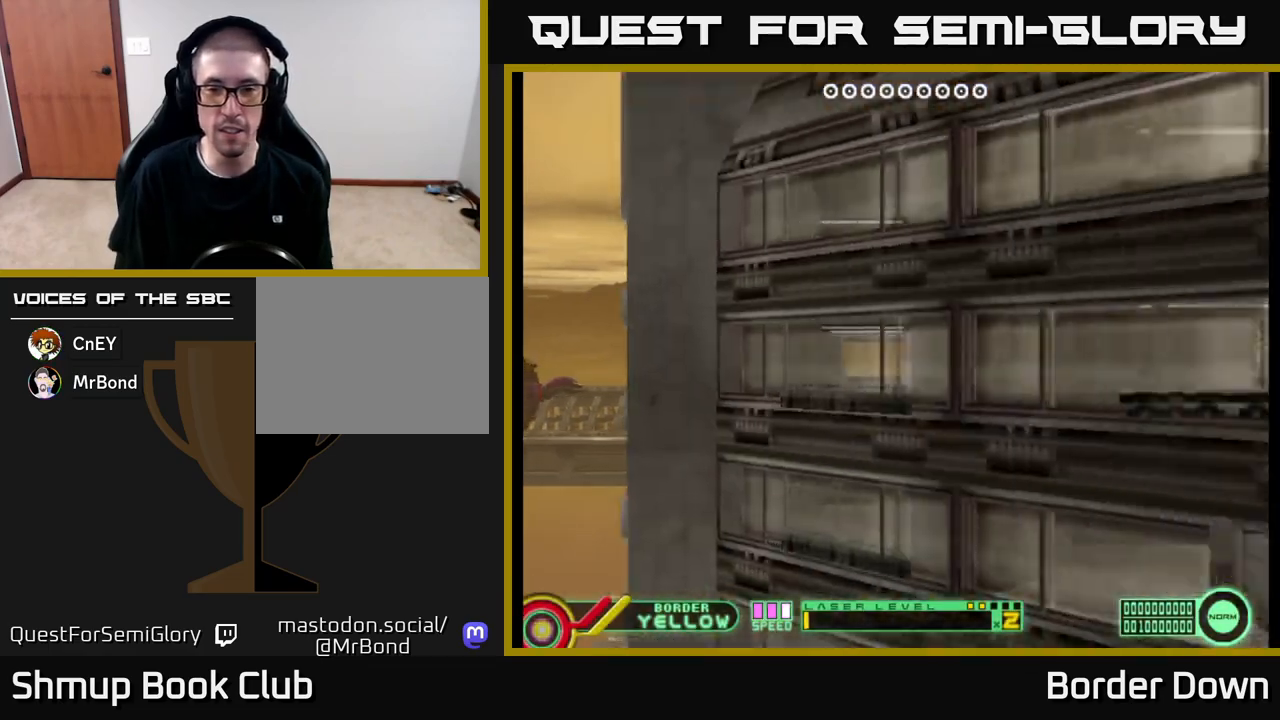
{"buttons": [], "left_stick": "center", "right_stick": "center", "events": [[17, "A", "down"], [100, "A", "up"], [150, "A", "down"], [233, "A", "up"], [317, "A", "down"], [367, "A", "up"], [467, "A", "down"], [500, "A", "up"], [500, "DPAD_UP", "up"]]}
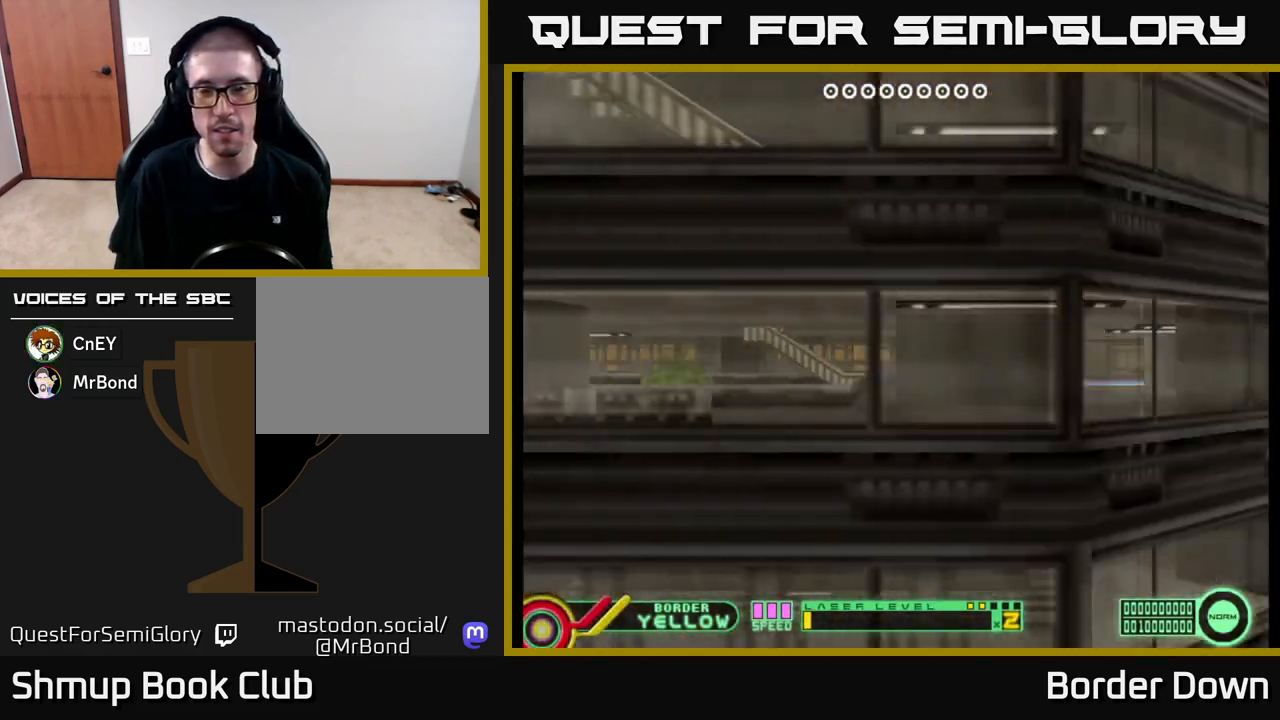
{"buttons": ["DPAD_DOWN"], "left_stick": "center", "right_stick": "center", "events": [[100, "A", "down"], [100, "DPAD_DOWN", "down"], [150, "A", "up"], [250, "A", "down"], [300, "A", "up"], [400, "A", "down"], [433, "A", "up"]]}
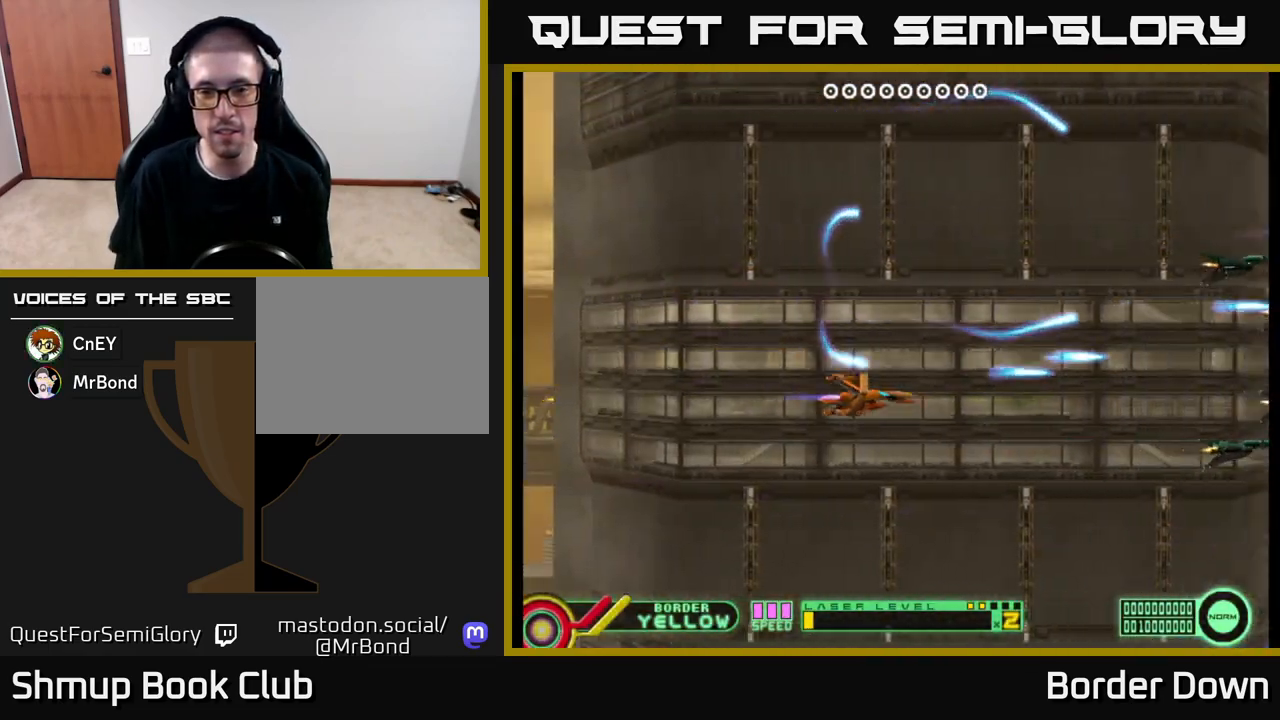
{"buttons": ["A", "DPAD_UP"], "left_stick": "center", "right_stick": "center", "events": [[33, "A", "down"], [83, "A", "up"], [83, "DPAD_DOWN", "up"], [150, "DPAD_UP", "down"], [183, "A", "down"], [250, "A", "up"], [317, "A", "down"], [383, "A", "up"], [450, "A", "down"]]}
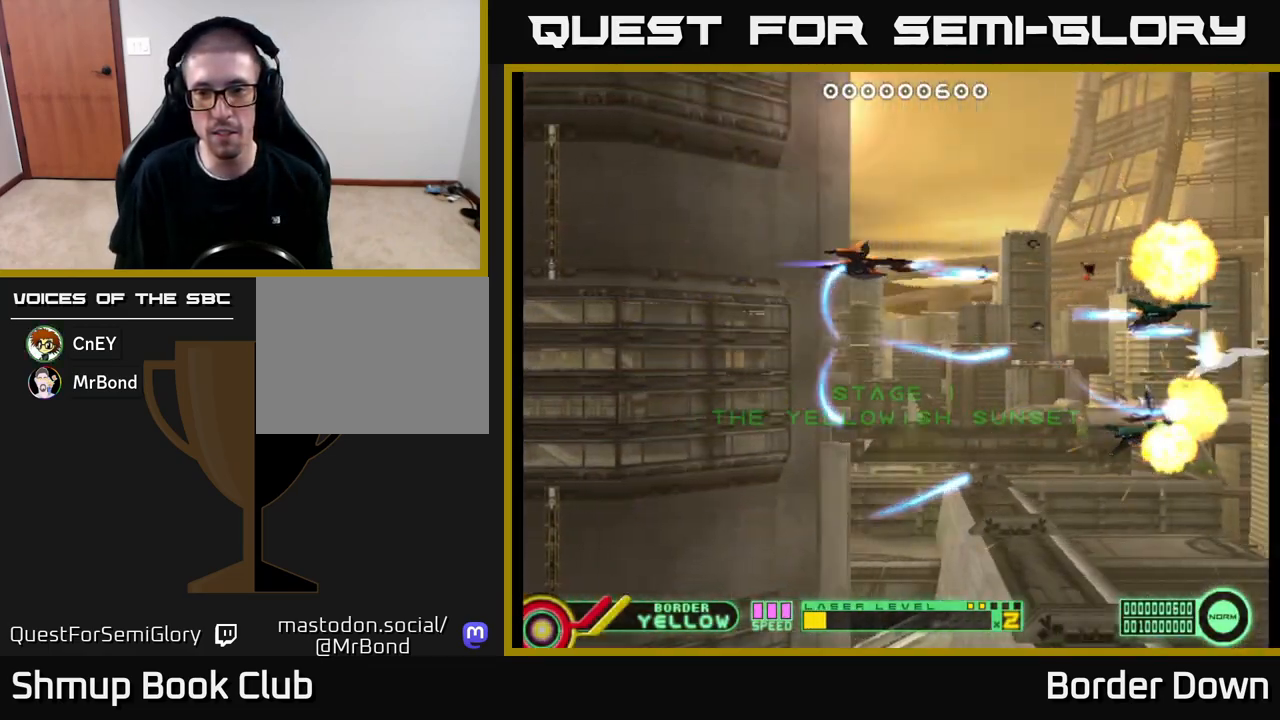
{"buttons": ["DPAD_DOWN"], "left_stick": "center", "right_stick": "center", "events": [[17, "A", "up"], [83, "DPAD_LEFT", "down"], [117, "A", "down"], [150, "A", "up"], [217, "DPAD_UP", "up"], [250, "A", "down"], [300, "DPAD_DOWN", "down"], [300, "DPAD_LEFT", "up"], [317, "A", "up"], [383, "A", "down"], [467, "A", "up"]]}
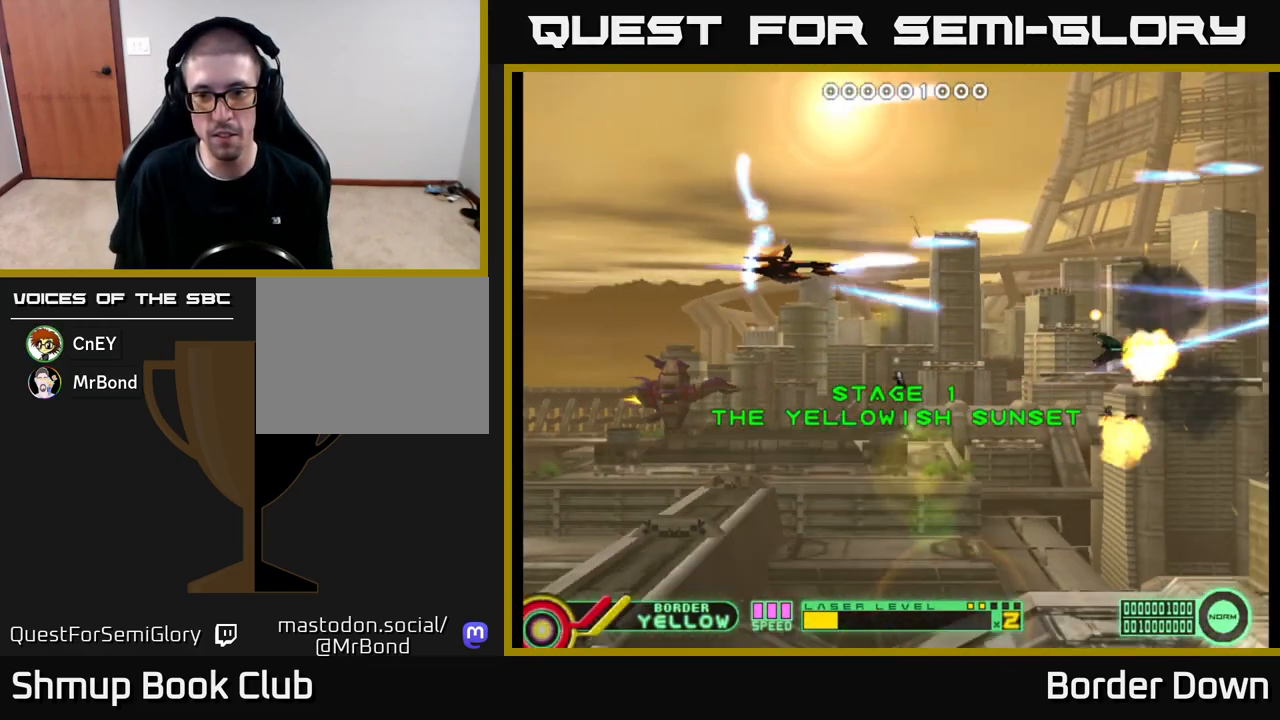
{"buttons": ["DPAD_UP"], "left_stick": "center", "right_stick": "center", "events": [[67, "A", "down"], [100, "A", "up"], [217, "A", "down"], [267, "A", "up"], [317, "DPAD_DOWN", "up"], [317, "DPAD_RIGHT", "down"], [383, "A", "down"], [400, "A", "up"], [483, "DPAD_RIGHT", "up"], [500, "DPAD_UP", "down"]]}
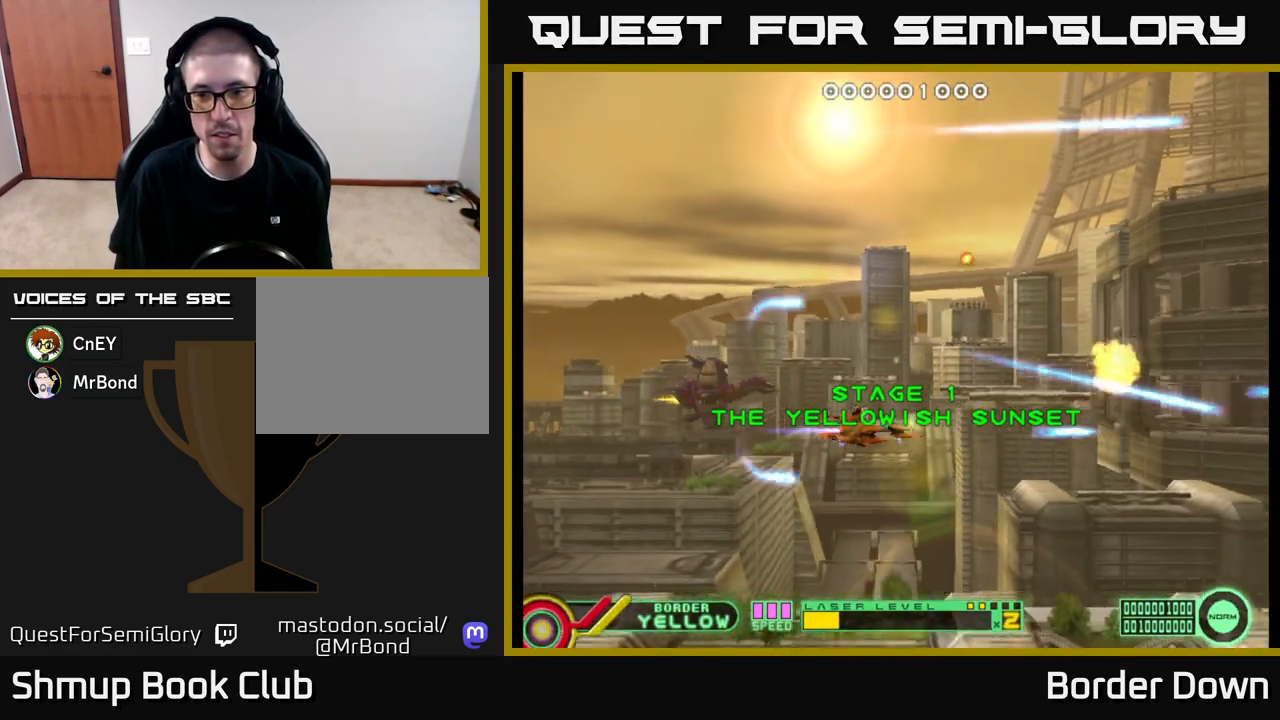
{"buttons": ["A", "DPAD_DOWN", "DPAD_RIGHT"], "left_stick": "center", "right_stick": "center", "events": [[17, "A", "down"], [50, "A", "up"], [133, "A", "down"], [217, "A", "up"], [300, "A", "down"], [317, "DPAD_UP", "up"], [350, "A", "up"], [367, "DPAD_RIGHT", "down"], [450, "A", "down"], [467, "DPAD_DOWN", "down"]]}